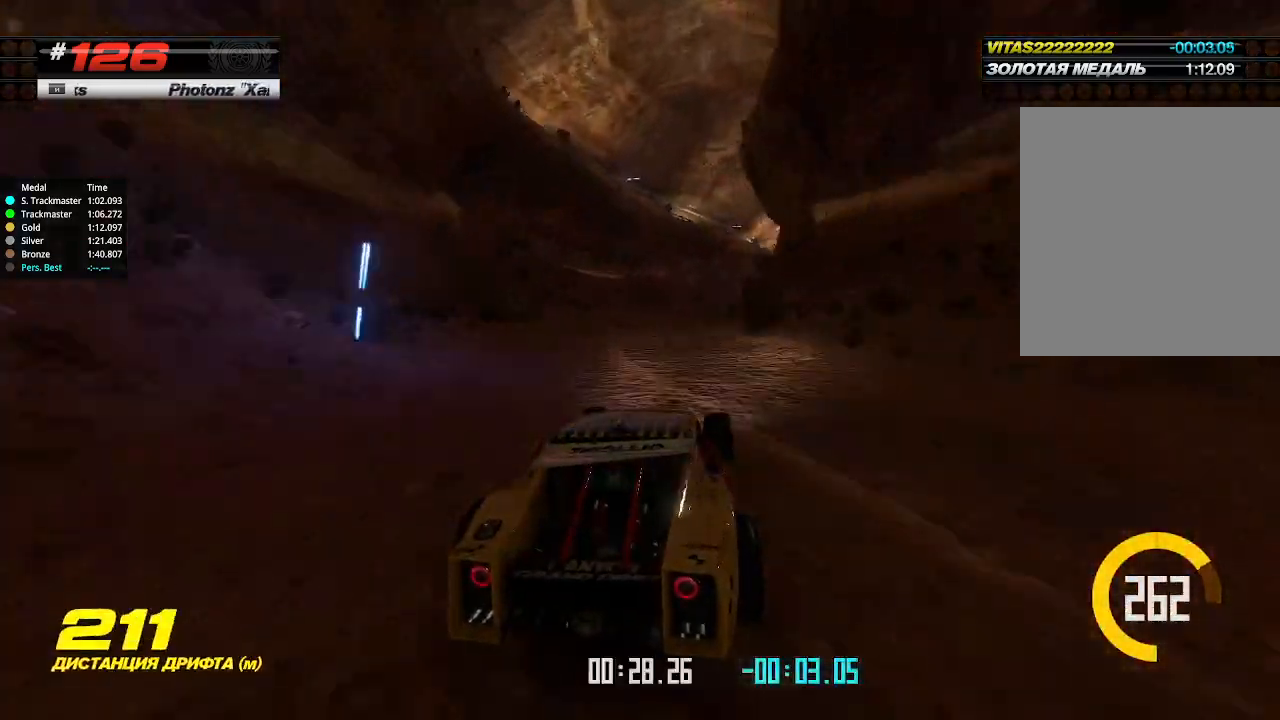
Gameplay with keyboard; each line is a JSON object with the keys held at the frame after it. "events" lists presses ("down") and releases ("up") of "down", "left", "right" and "up" between this image and that frame as [ms after this image, input, new state], when the widget could be followed in between. No other keys are recorded. Mouse input is not recorded.
{"keys": ["up"], "events": [[34, "right", "down"], [134, "right", "up"], [434, "right", "down"], [500, "right", "up"]]}
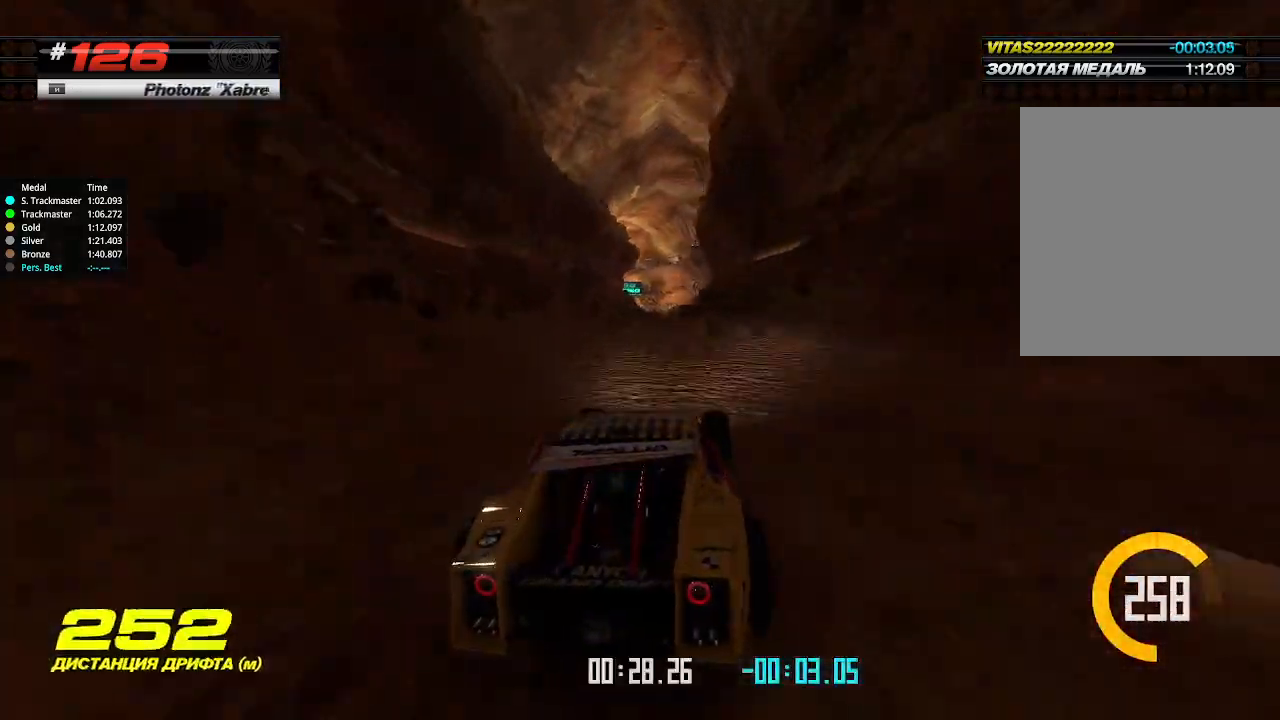
{"keys": ["up"], "events": [[300, "left", "down"], [367, "left", "up"]]}
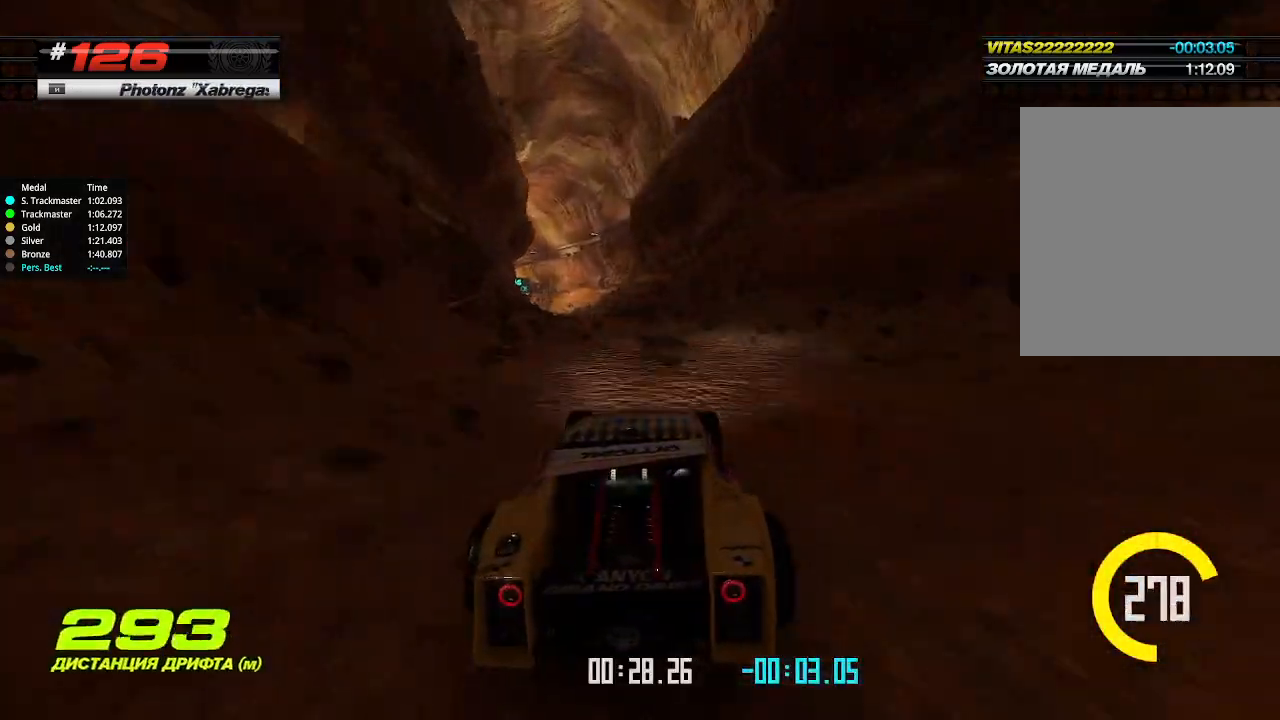
{"keys": ["left", "up"], "events": [[134, "left", "down"], [200, "left", "up"], [500, "left", "down"]]}
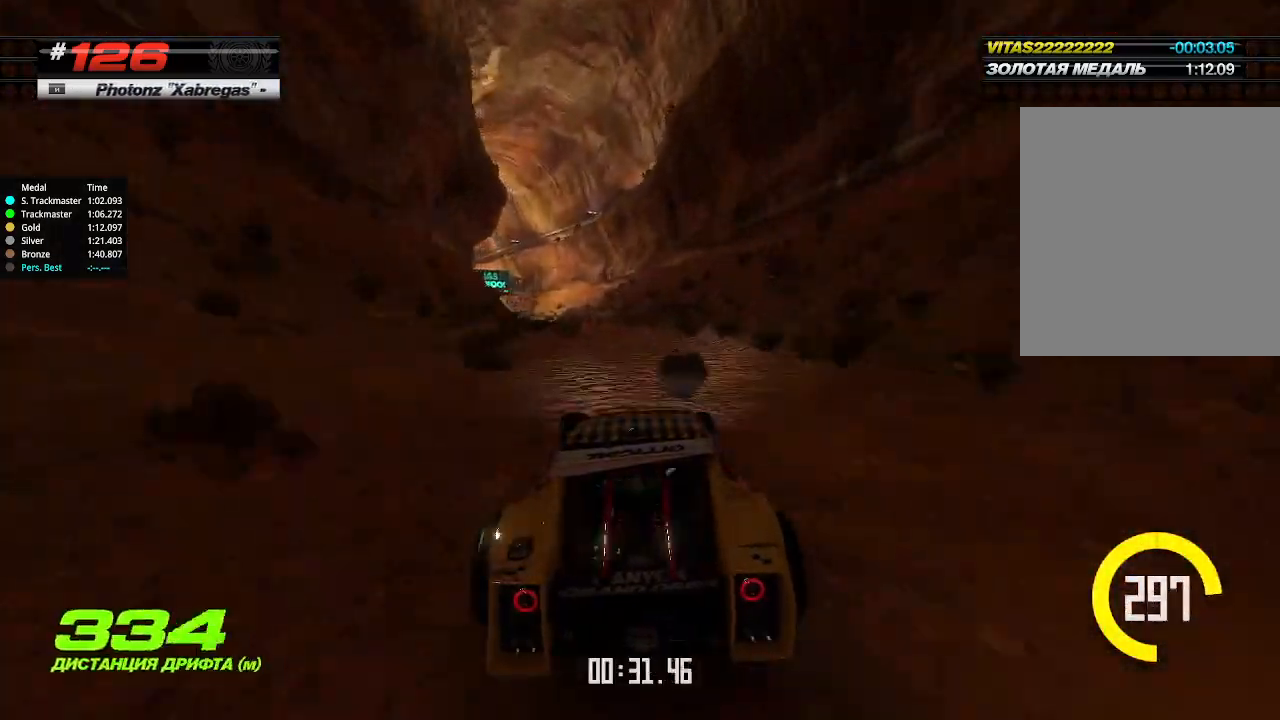
{"keys": ["right", "up"], "events": [[134, "left", "up"], [200, "left", "down"], [300, "left", "up"], [367, "right", "down"]]}
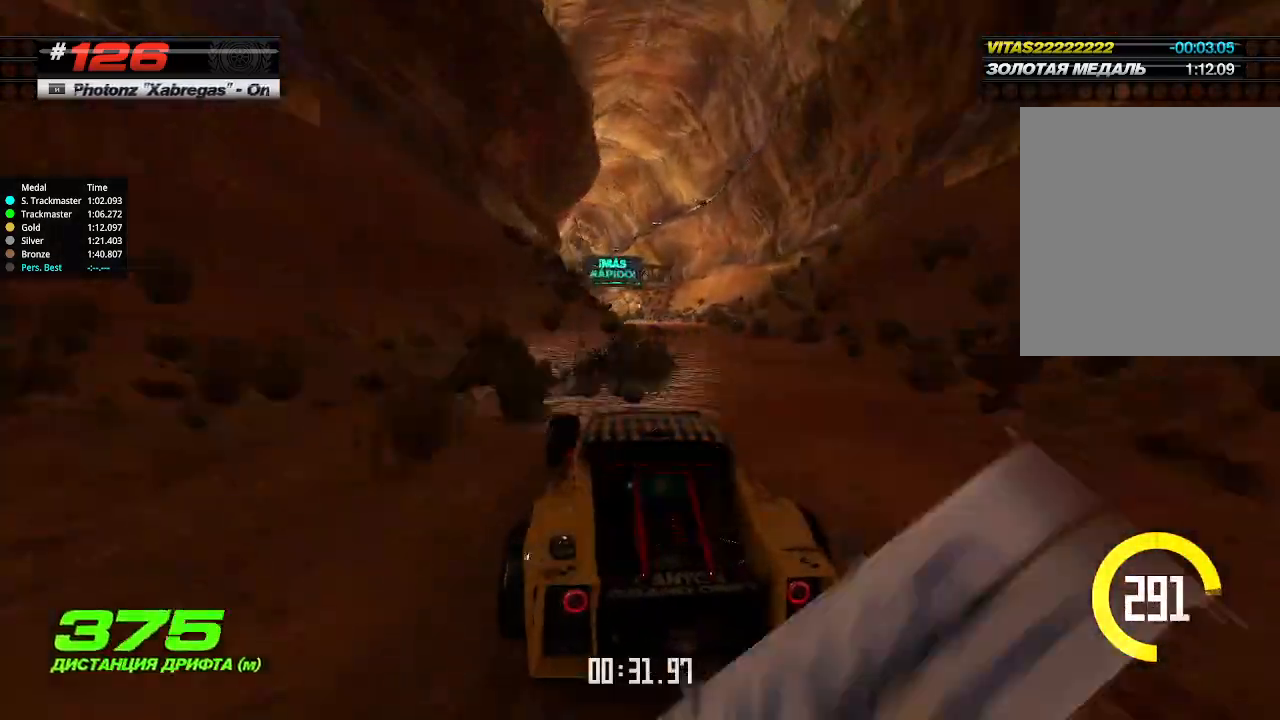
{"keys": ["up"], "events": [[100, "right", "up"], [167, "right", "down"], [267, "right", "up"], [367, "left", "down"], [500, "left", "up"]]}
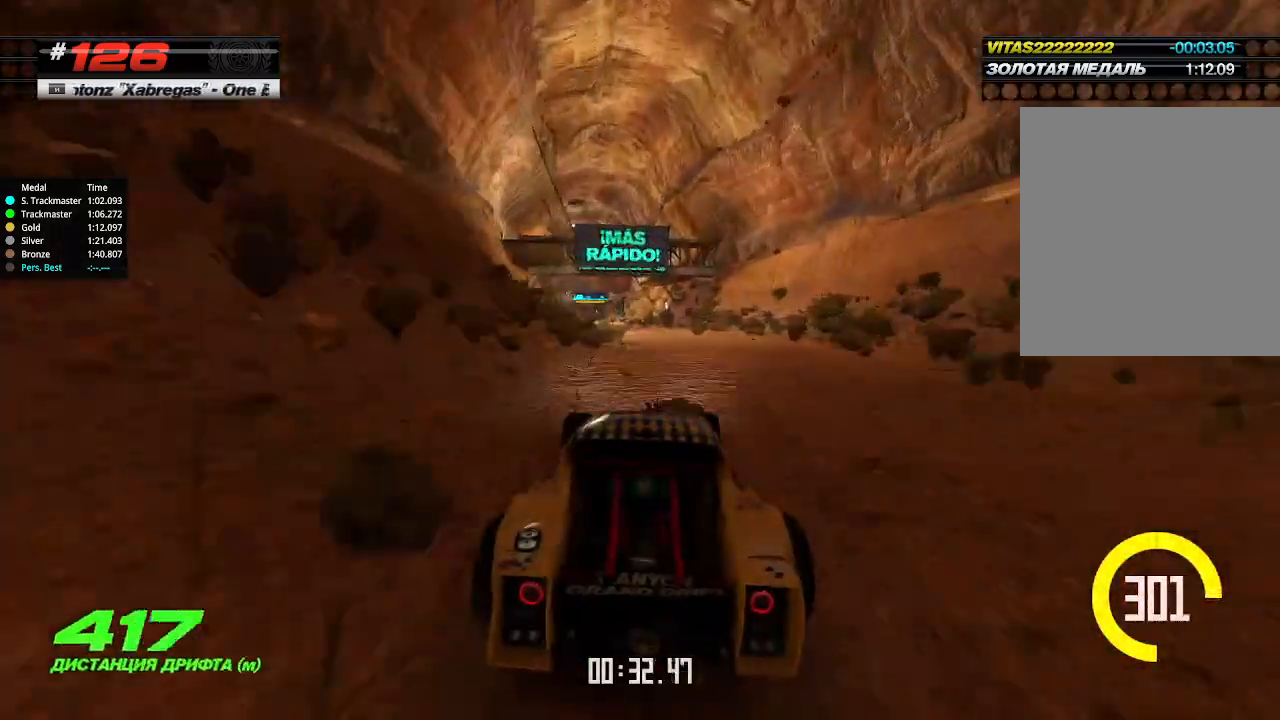
{"keys": ["up"], "events": [[67, "left", "down"], [167, "left", "up"], [234, "right", "down"], [334, "right", "up"]]}
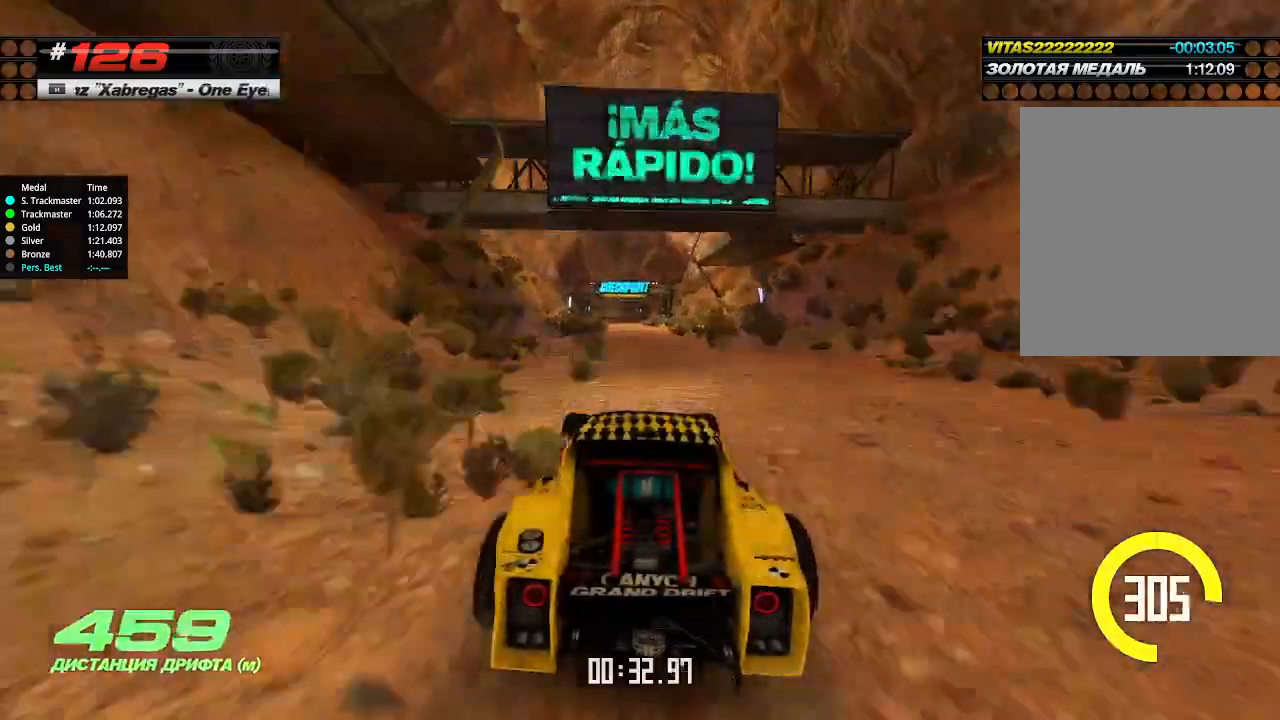
{"keys": ["up"], "events": []}
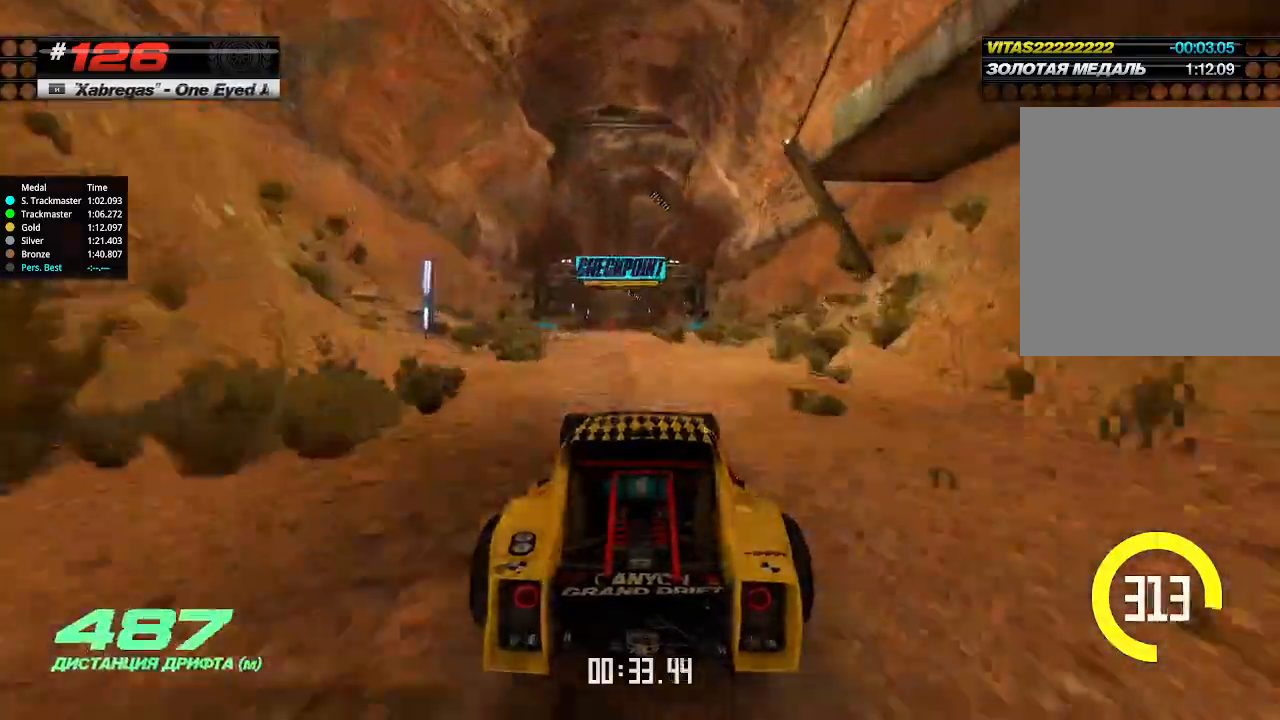
{"keys": ["up"], "events": [[34, "left", "down"], [100, "left", "up"]]}
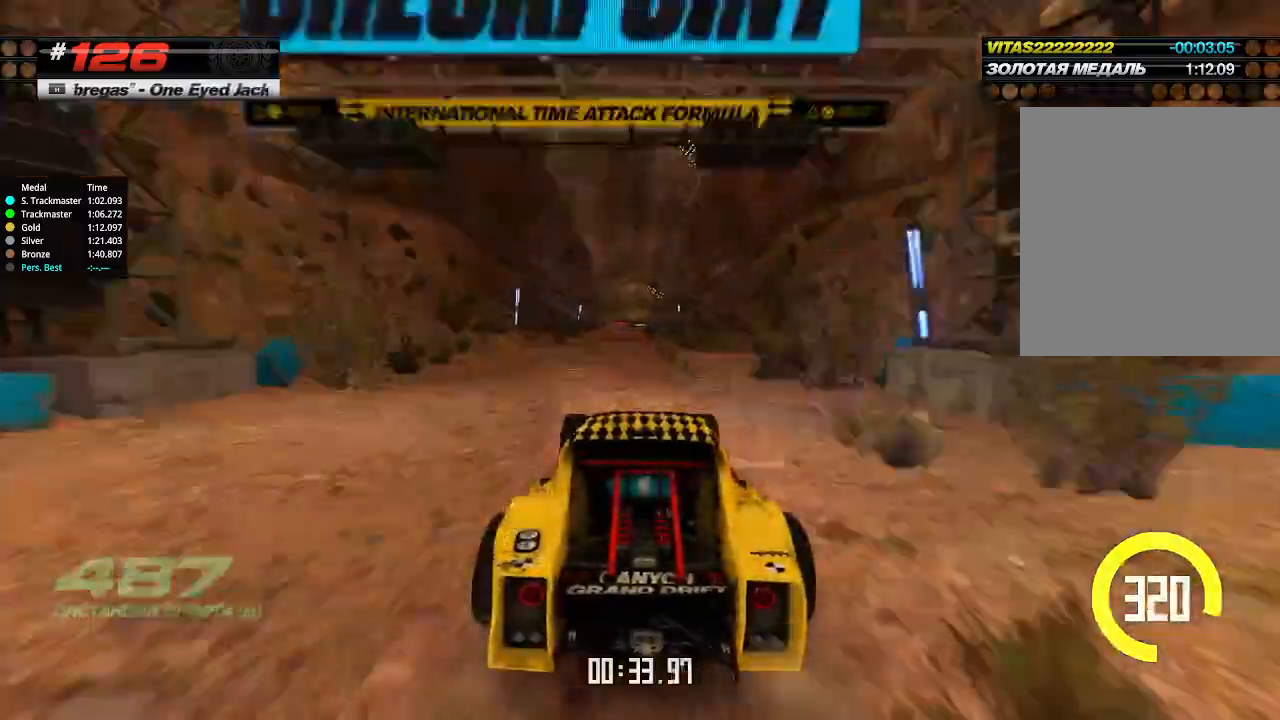
{"keys": ["up"], "events": []}
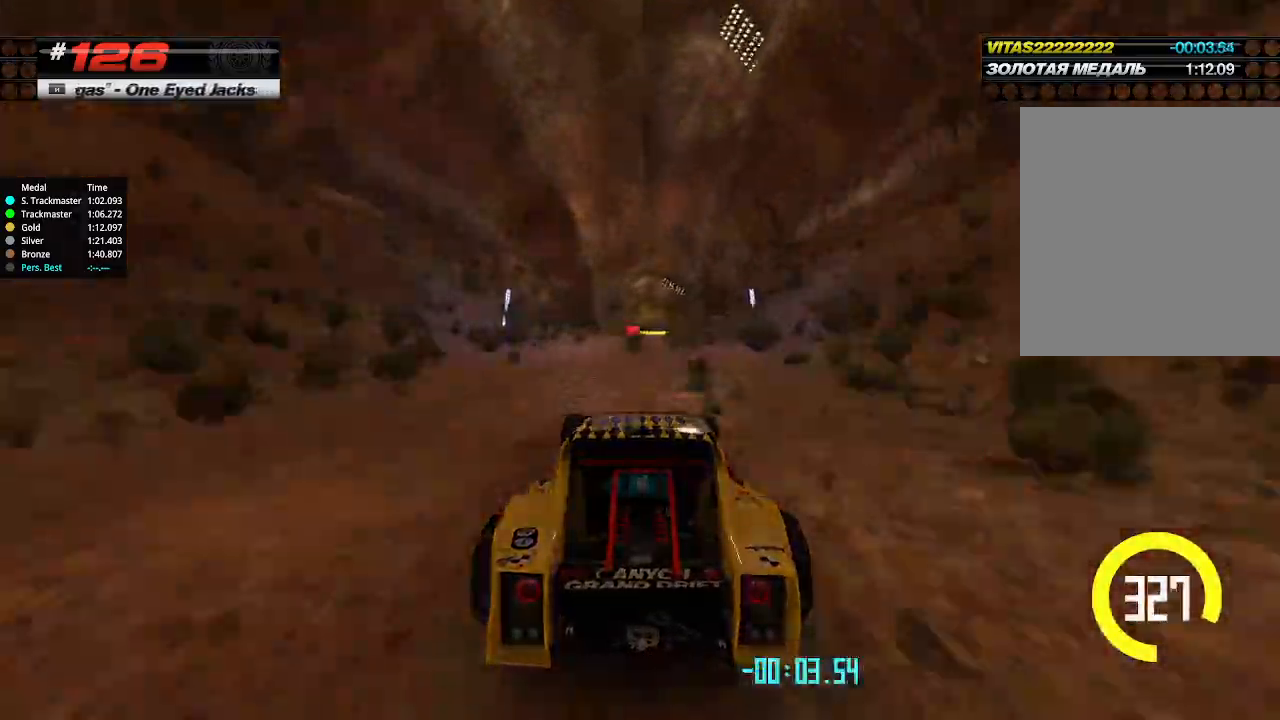
{"keys": ["up"], "events": []}
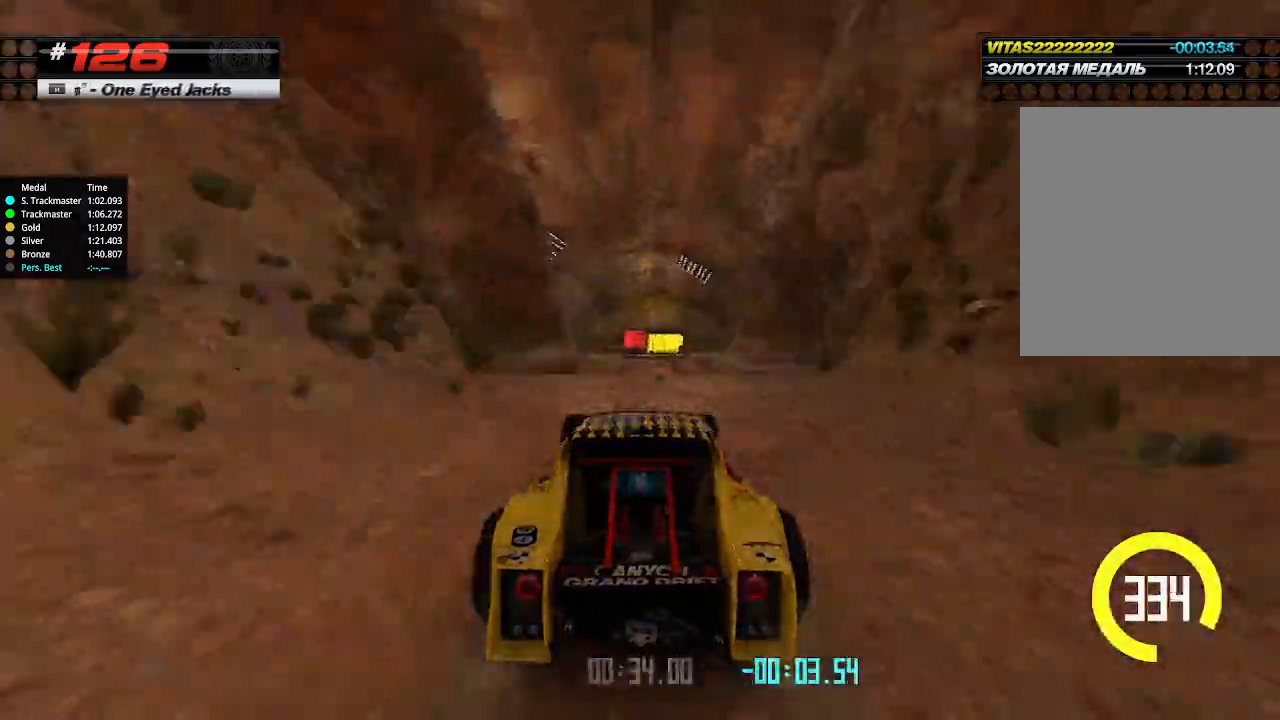
{"keys": ["down", "up"], "events": [[500, "down", "down"]]}
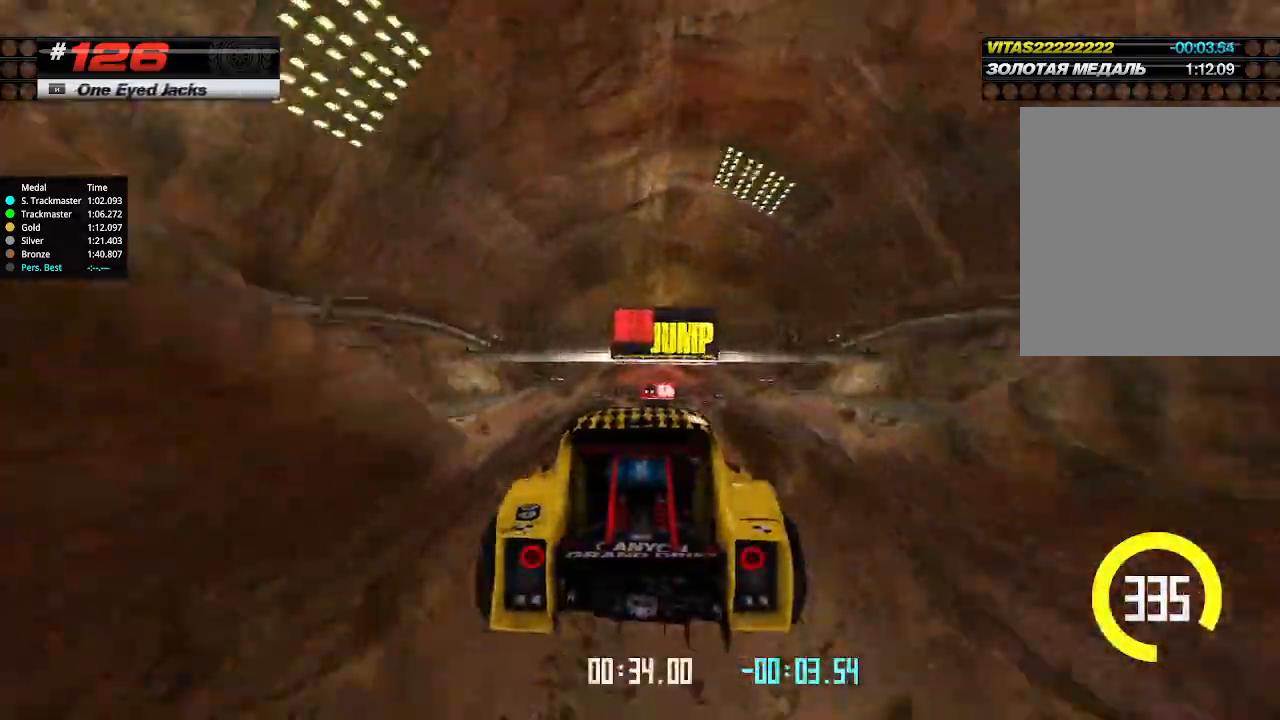
{"keys": ["up"], "events": [[67, "down", "up"]]}
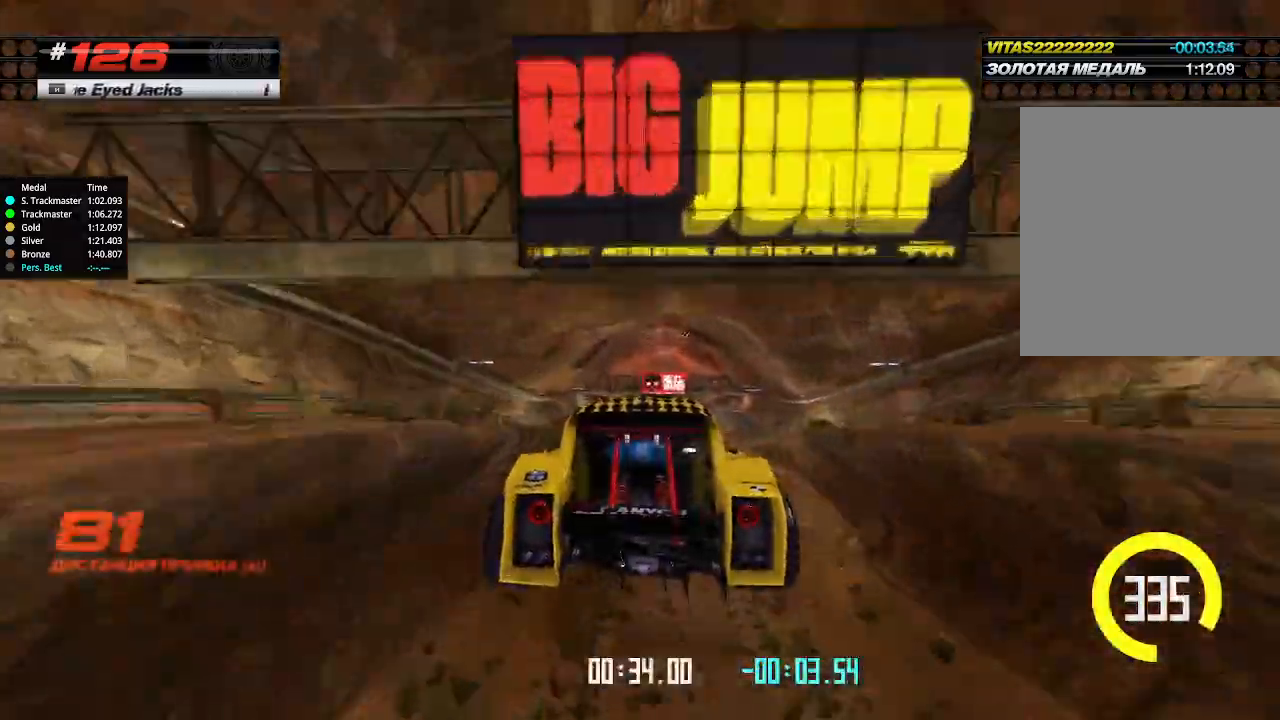
{"keys": ["up"], "events": []}
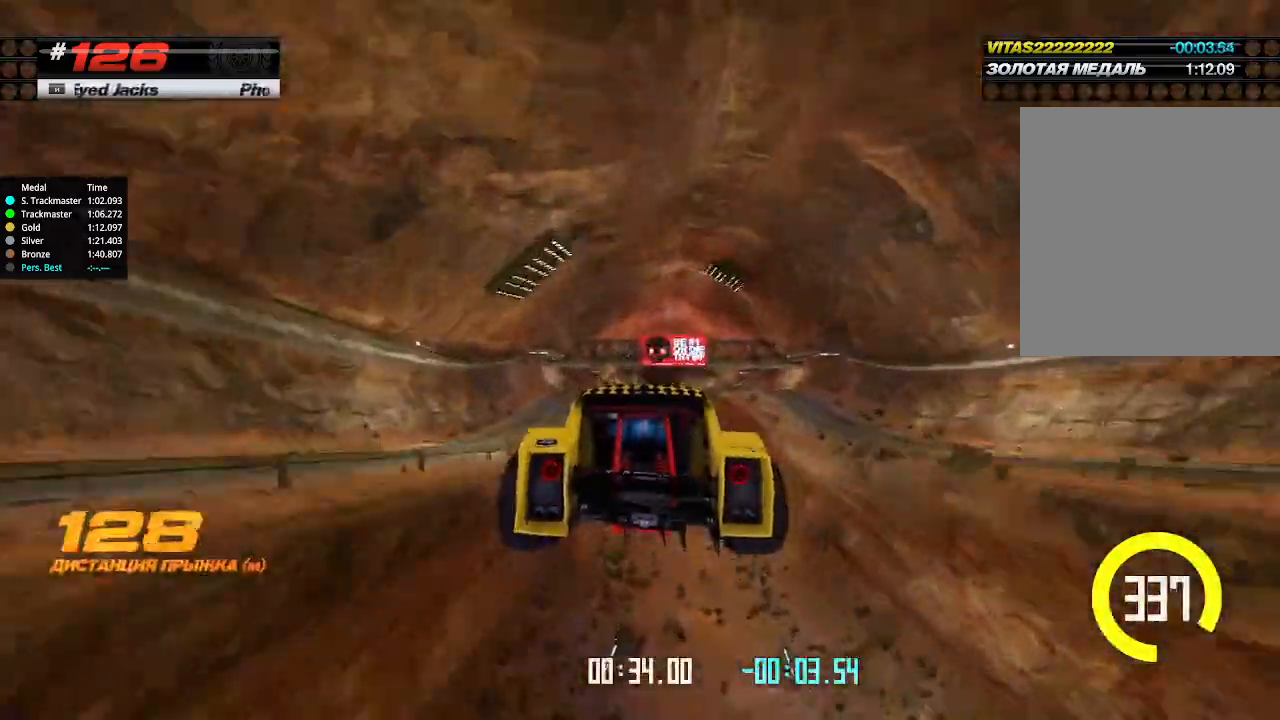
{"keys": ["up"], "events": []}
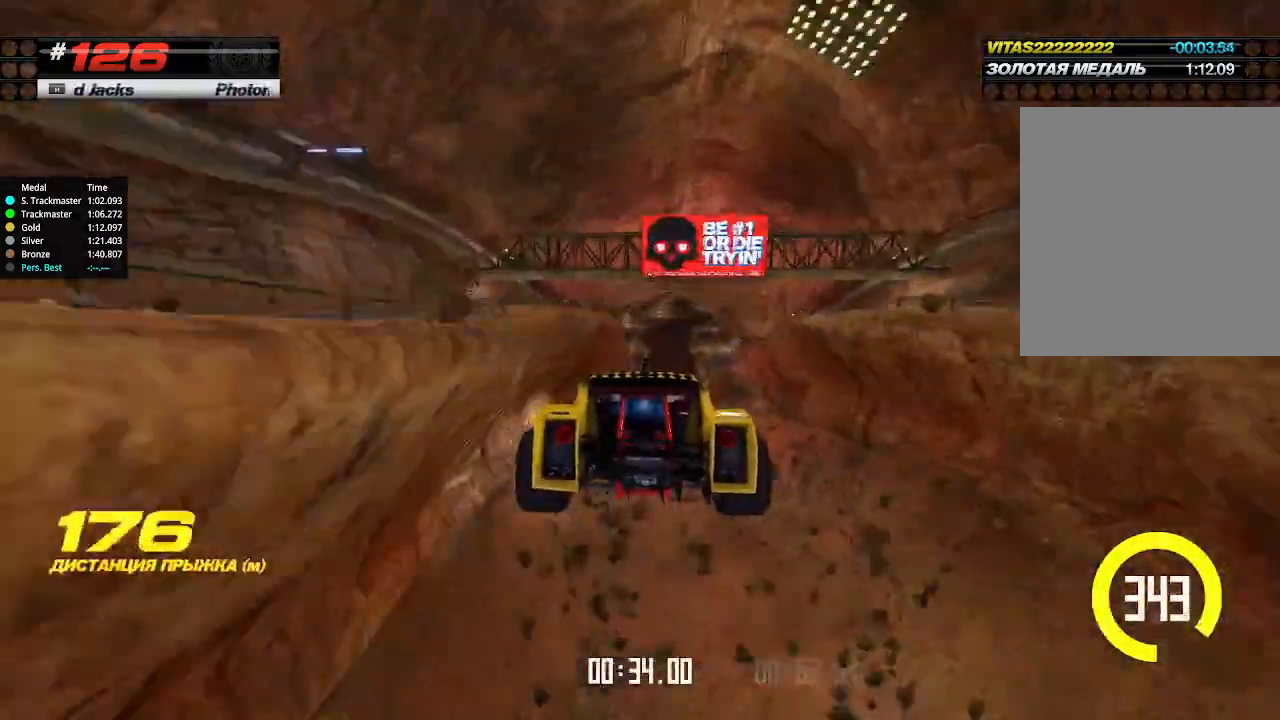
{"keys": ["up"], "events": [[367, "right", "down"], [500, "right", "up"]]}
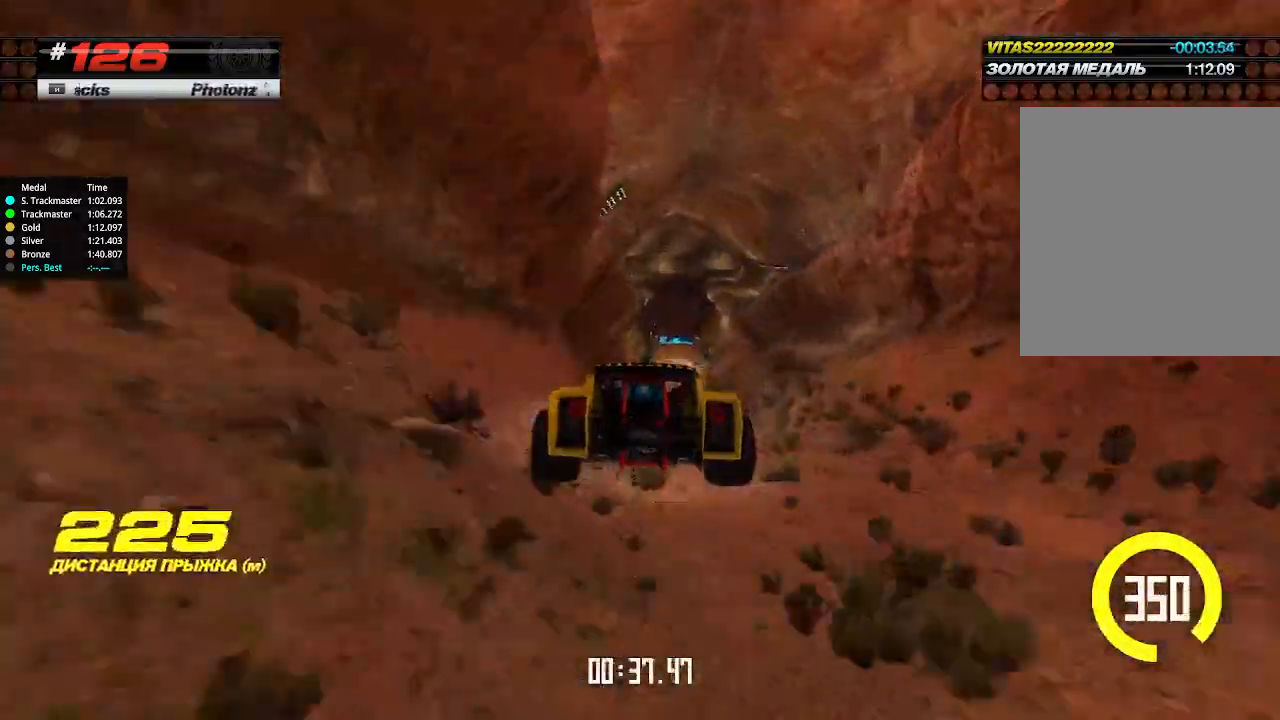
{"keys": ["up"], "events": [[100, "right", "down"], [200, "right", "up"]]}
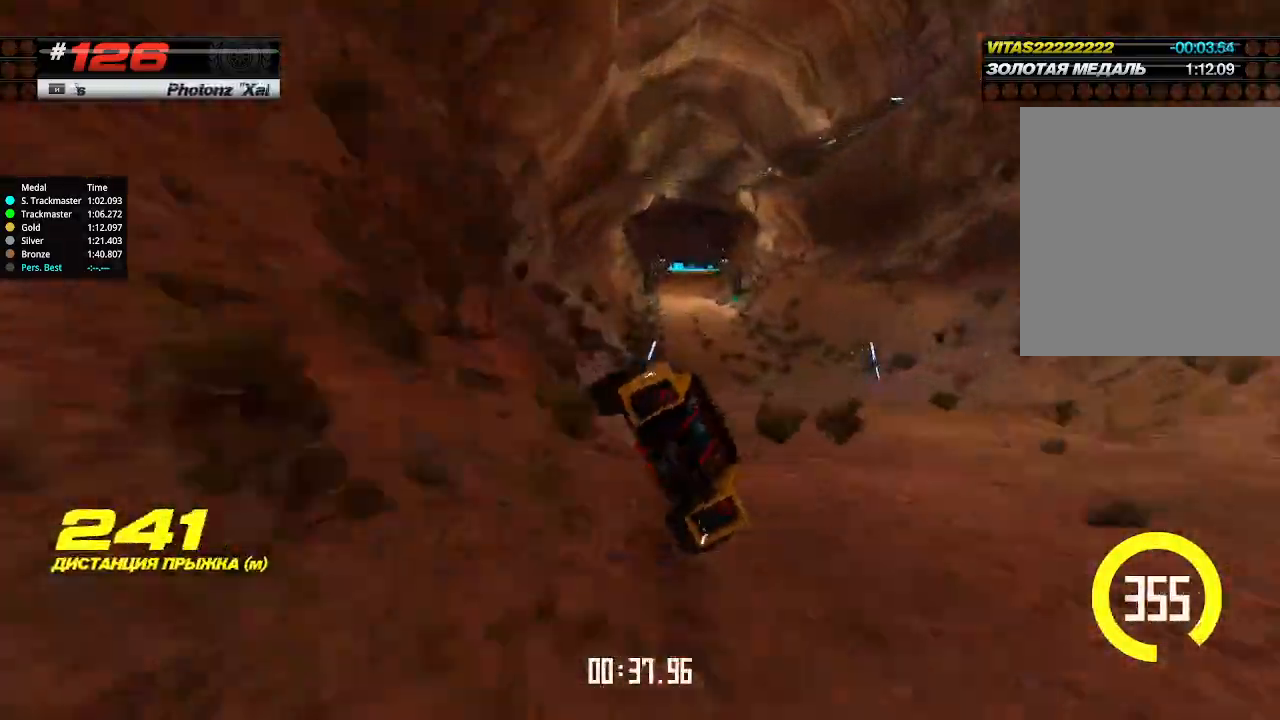
{"keys": ["up"], "events": [[100, "right", "down"], [234, "right", "up"], [300, "right", "down"], [467, "right", "up"]]}
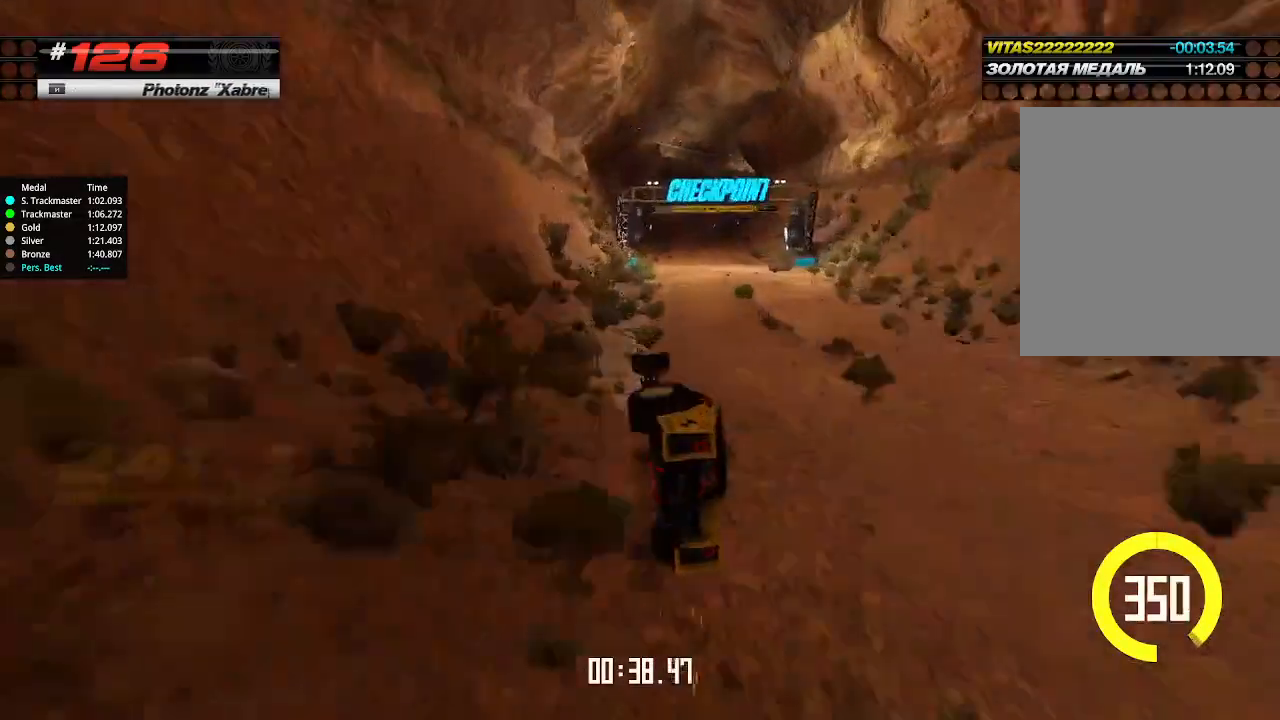
{"keys": ["right", "up"], "events": [[334, "right", "down"]]}
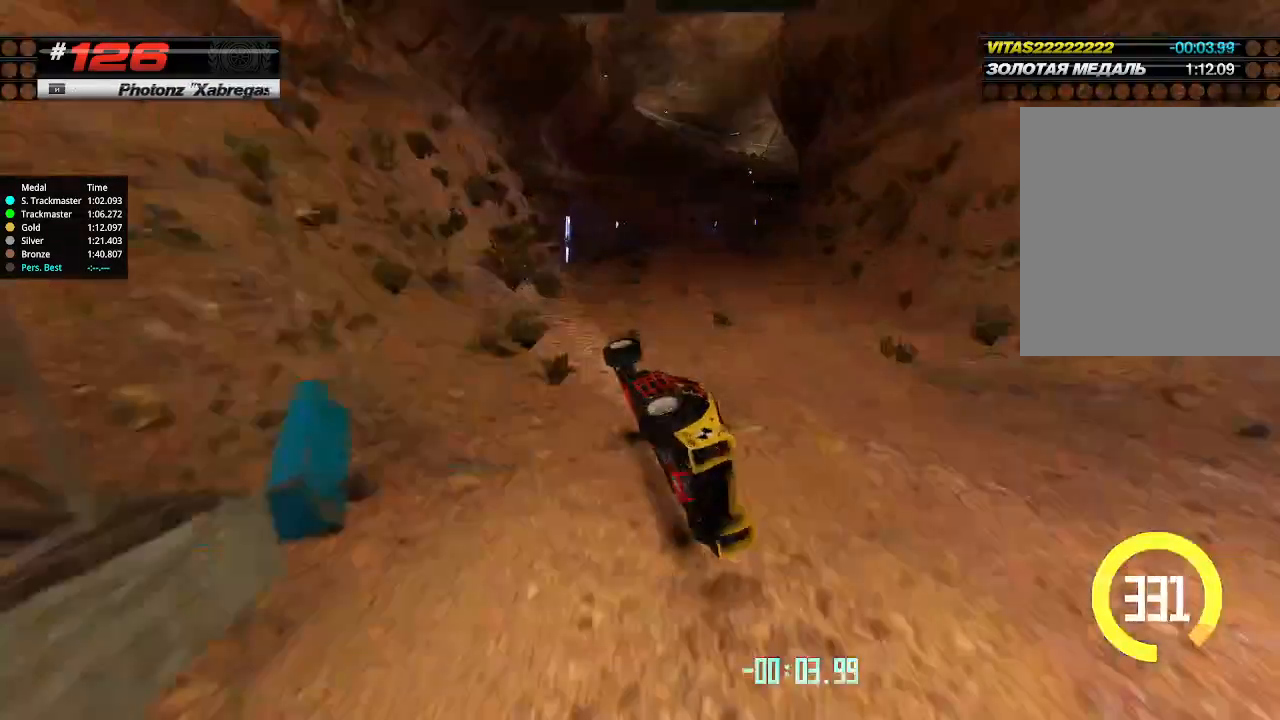
{"keys": ["right", "up"], "events": []}
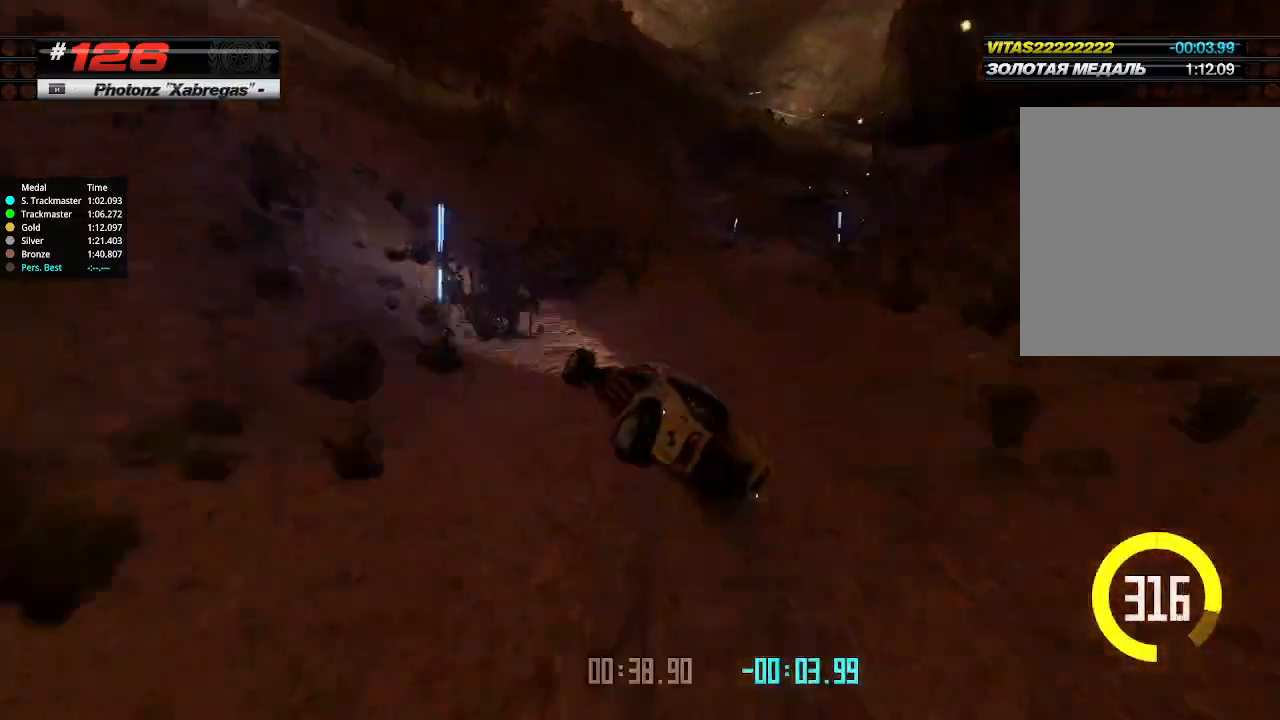
{"keys": ["right", "up"], "events": [[34, "up", "up"], [134, "down", "down"], [267, "down", "up"], [367, "up", "down"]]}
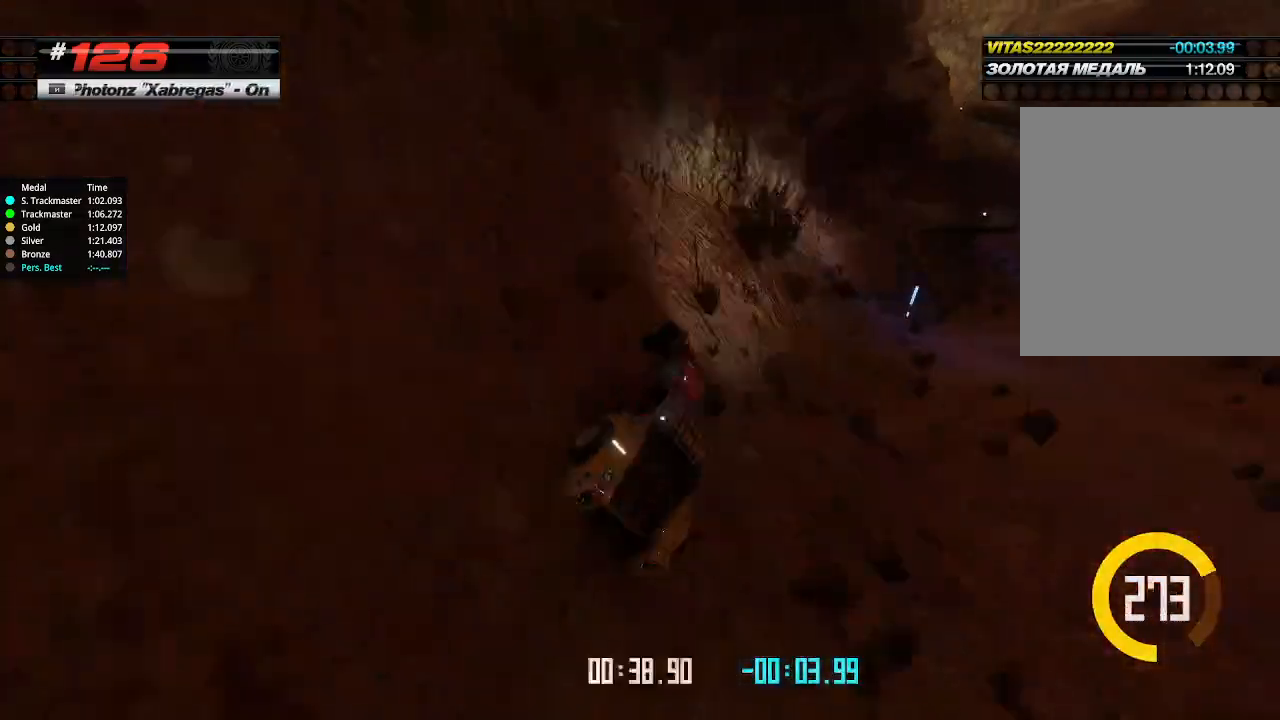
{"keys": ["up"], "events": [[234, "right", "up"]]}
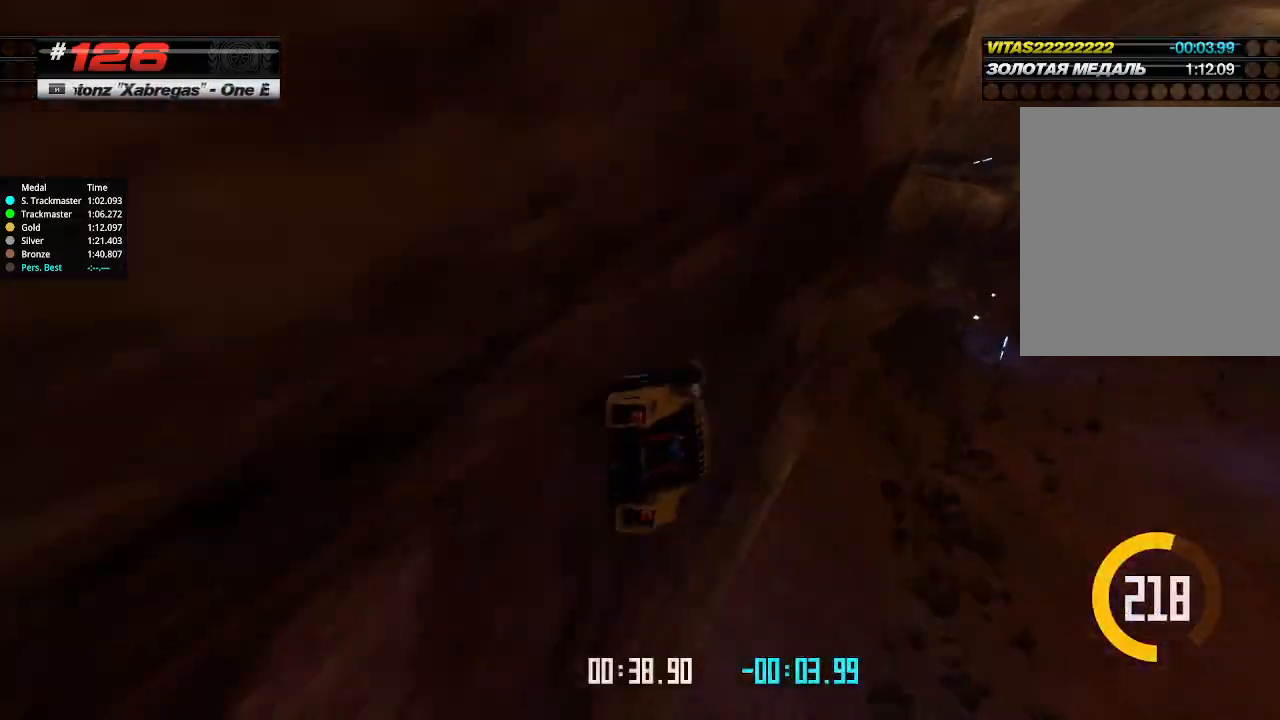
{"keys": ["up"], "events": [[234, "right", "down"], [467, "right", "up"]]}
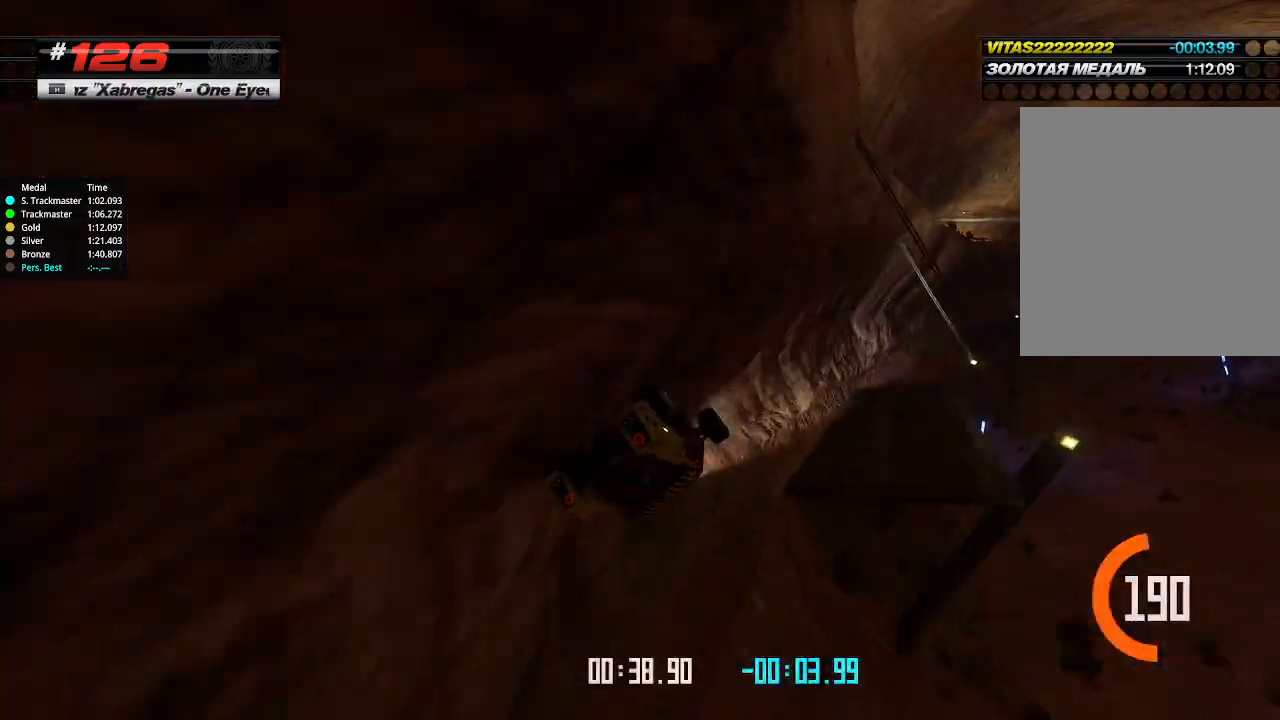
{"keys": ["up"], "events": []}
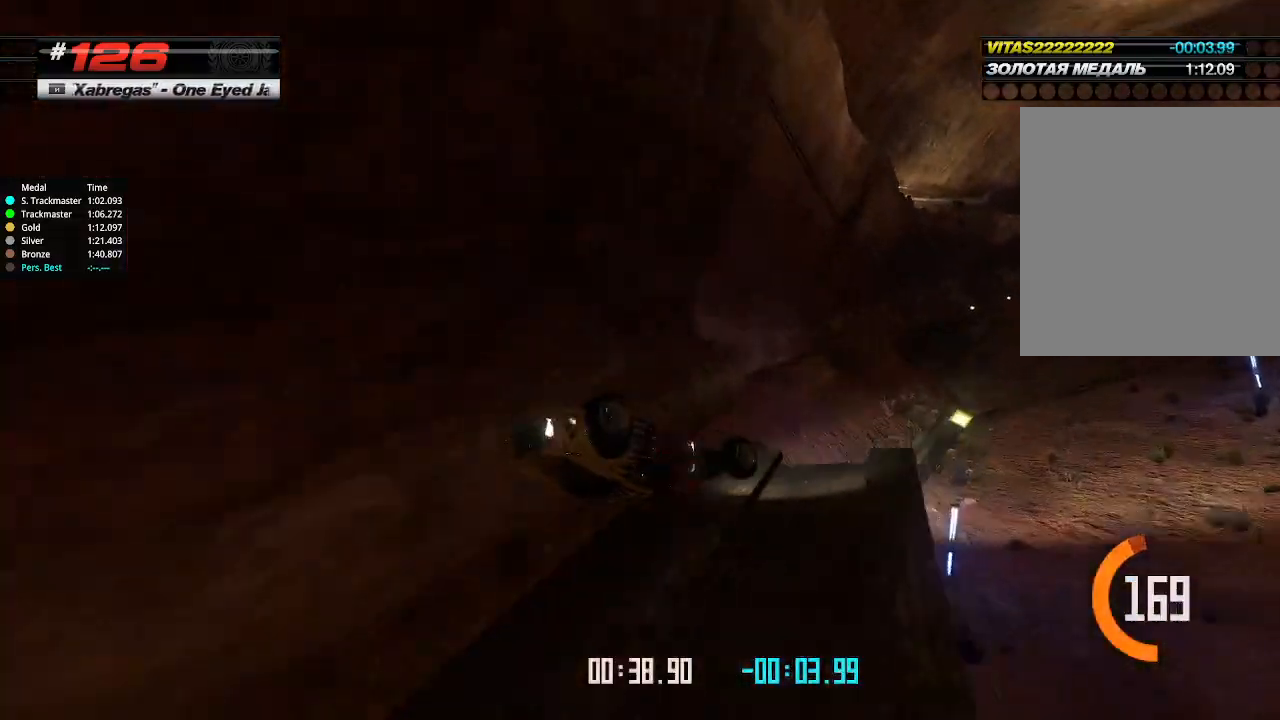
{"keys": ["up"], "events": []}
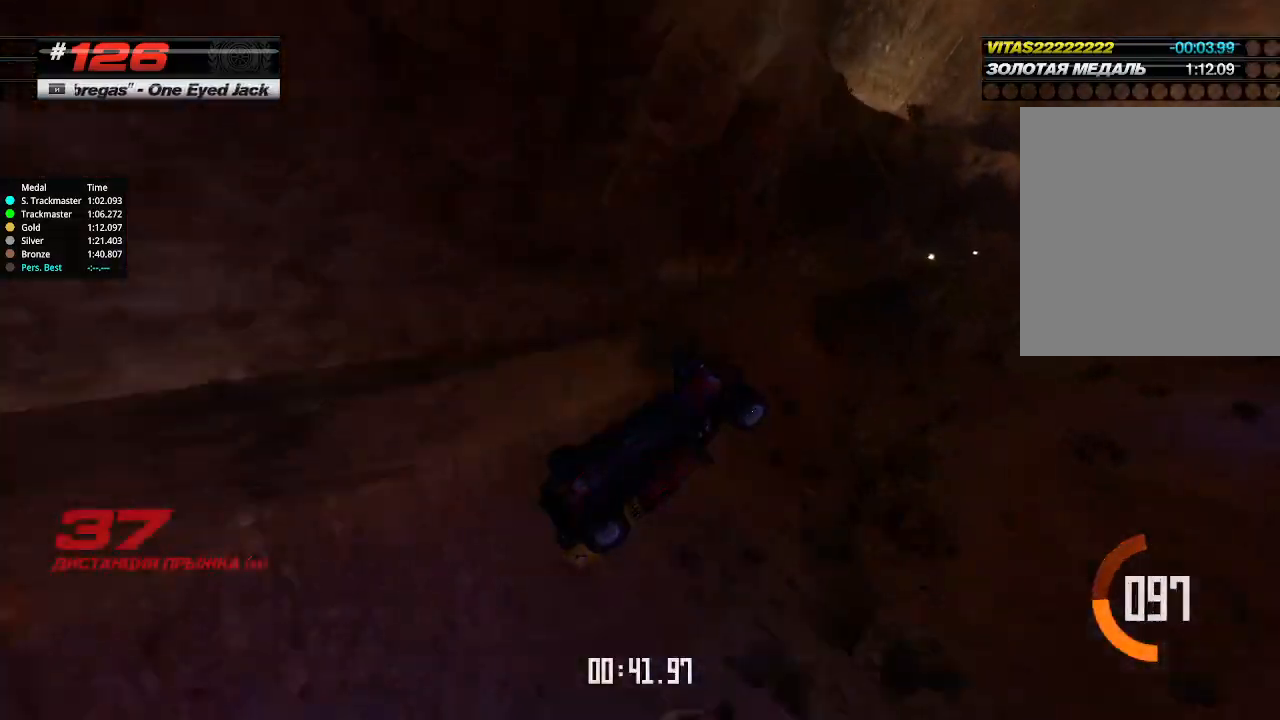
{"keys": ["right", "up"], "events": [[67, "right", "down"]]}
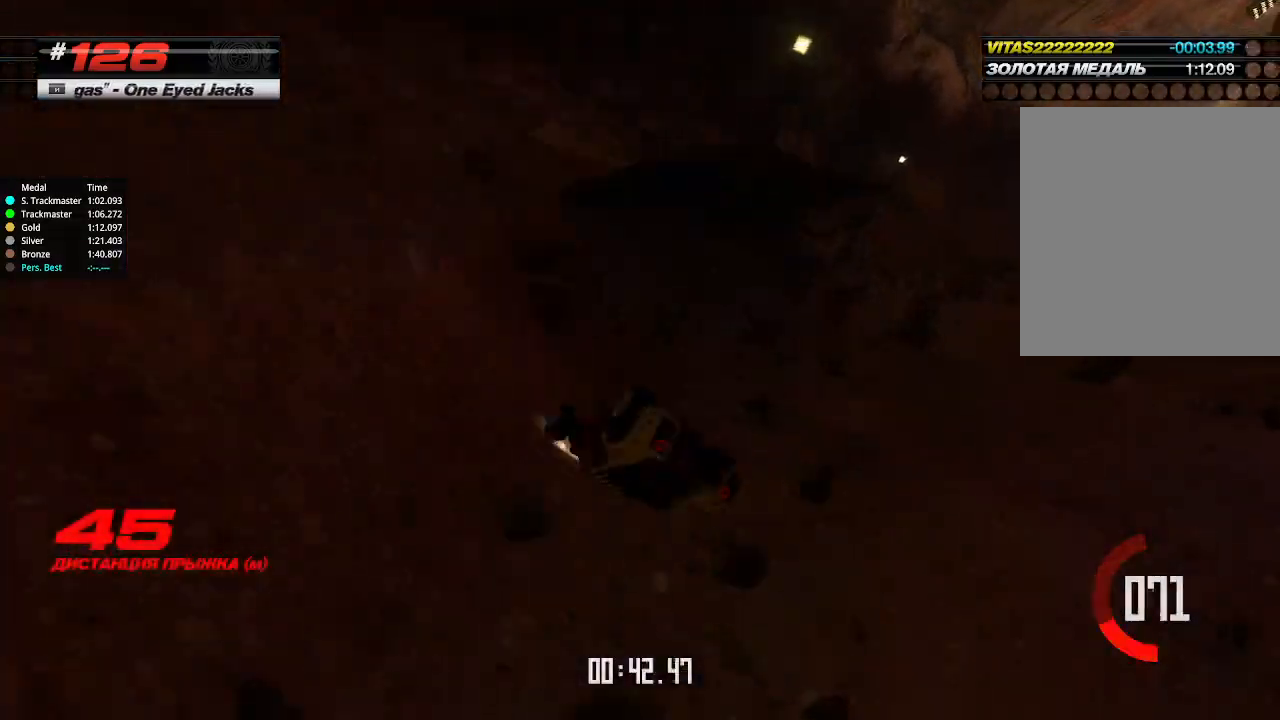
{"keys": ["up"], "events": [[500, "right", "up"]]}
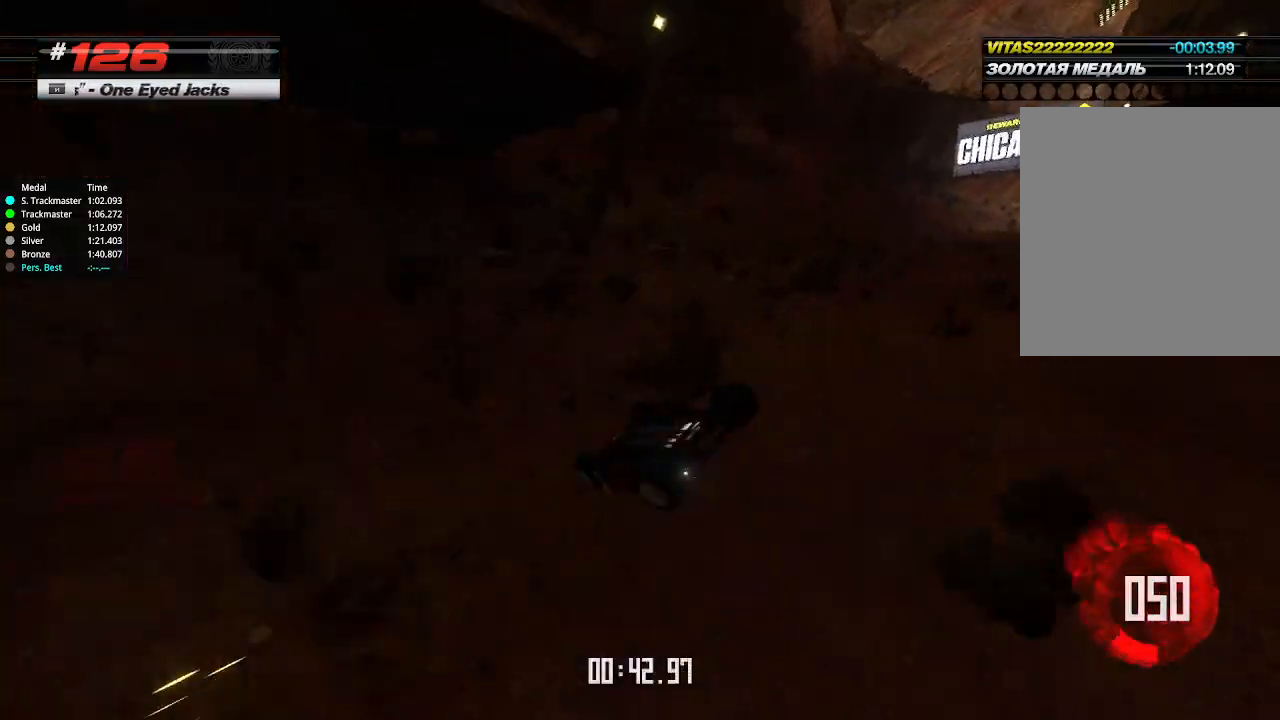
{"keys": ["right", "up"], "events": [[200, "right", "down"]]}
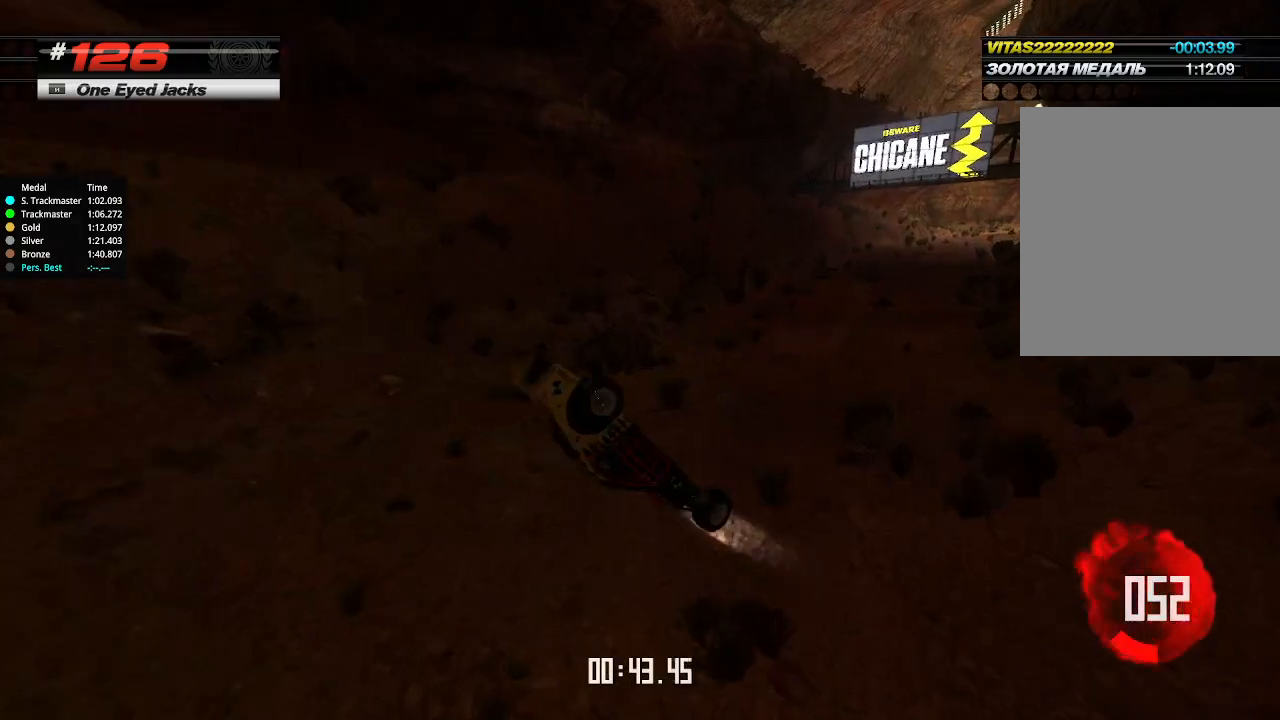
{"keys": ["right", "up"], "events": []}
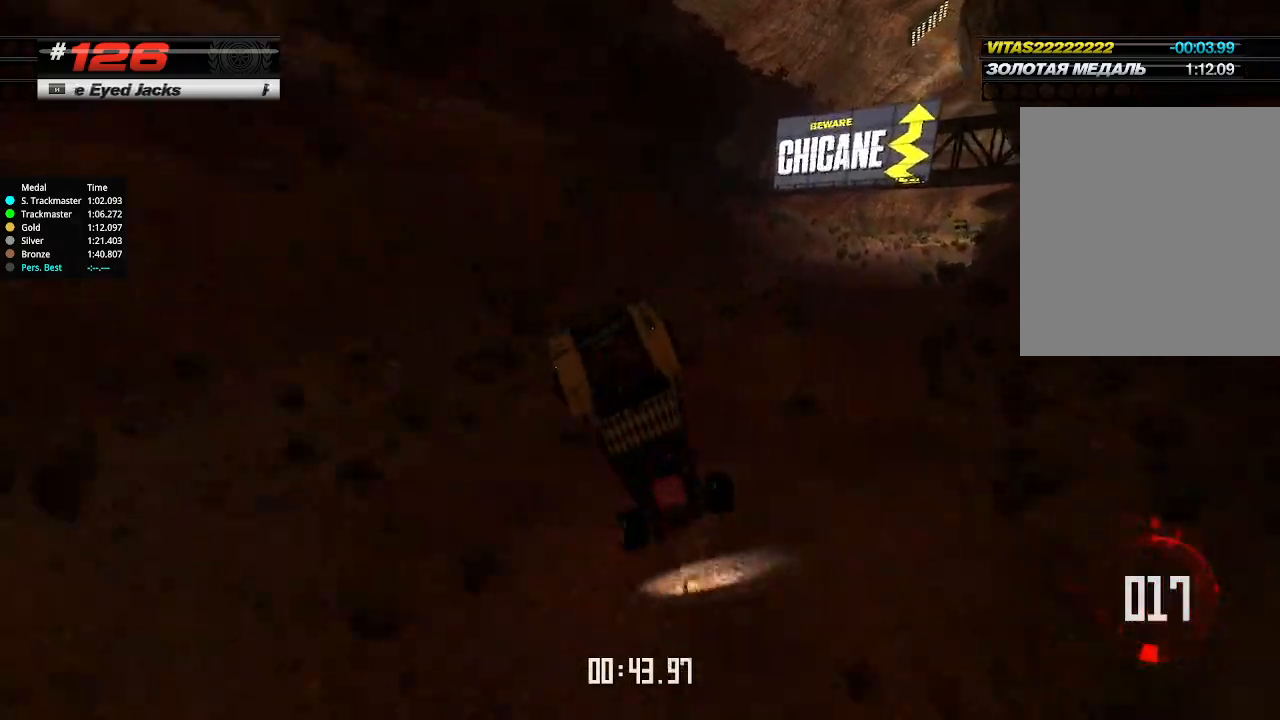
{"keys": ["up"], "events": [[500, "right", "up"]]}